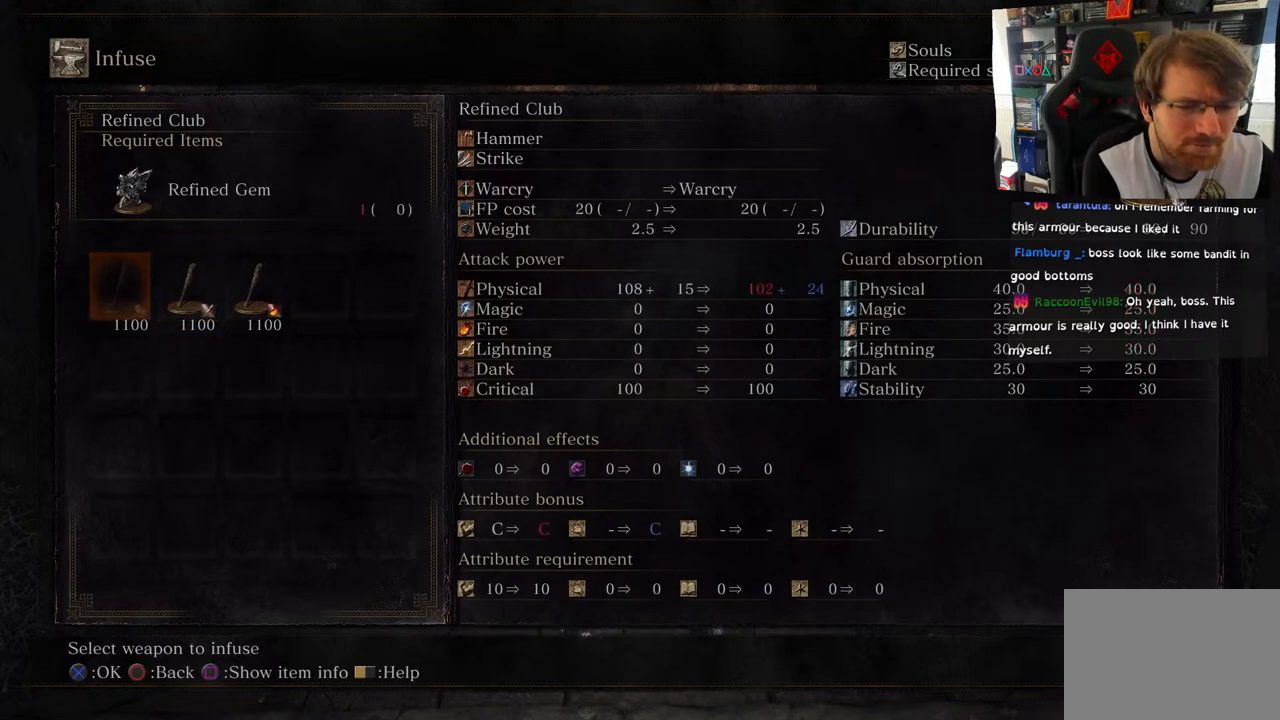
Gameplay with a controller (PlayStation layout); each line is a JSON object with the inputs held at the frame after it. "events" lists button and stick changes between this image and that frame as [ms after this image, input, new state], when the widget could be followed in between.
{"buttons": [], "left_stick": "center", "right_stick": "center", "events": []}
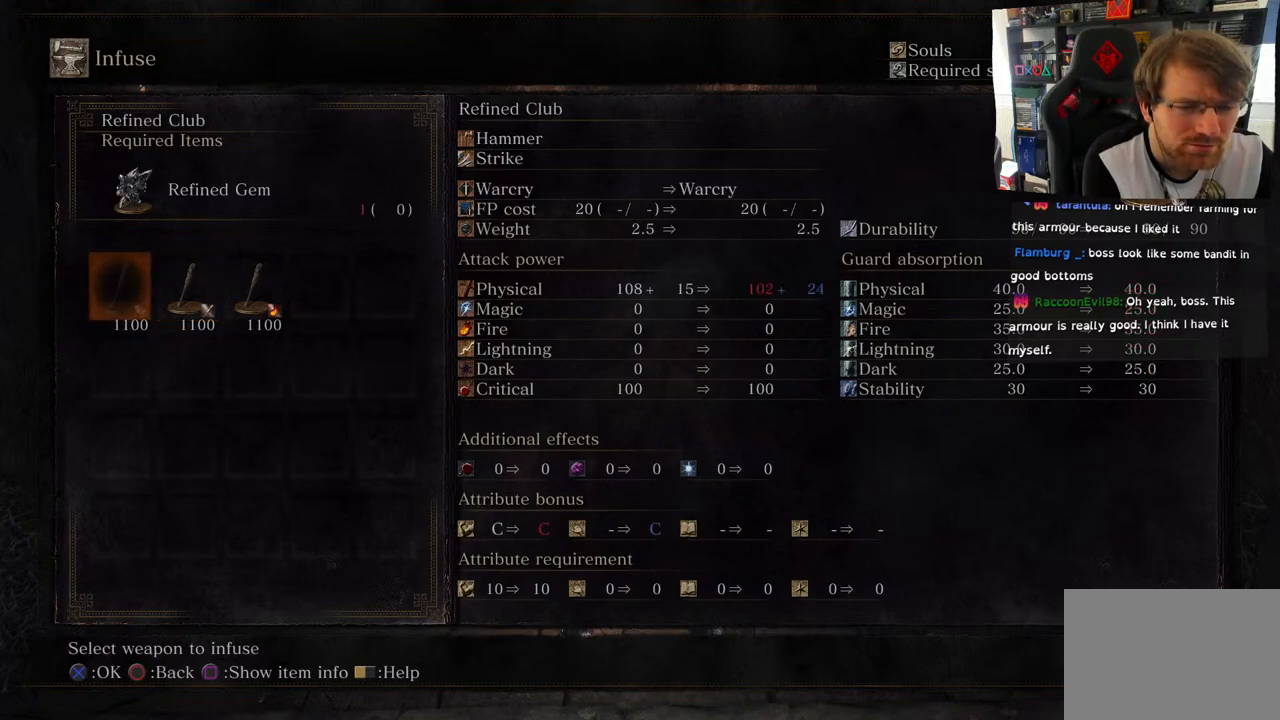
{"buttons": [], "left_stick": "center", "right_stick": "center", "events": []}
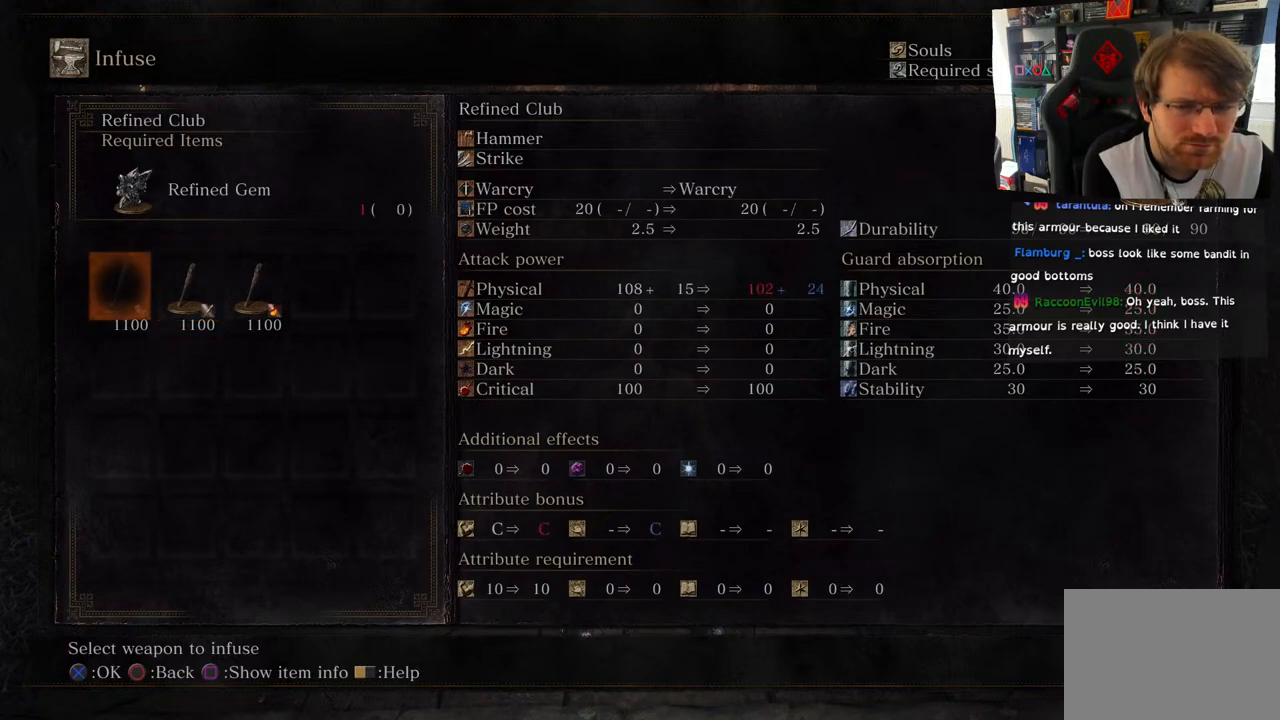
{"buttons": [], "left_stick": "center", "right_stick": "center", "events": []}
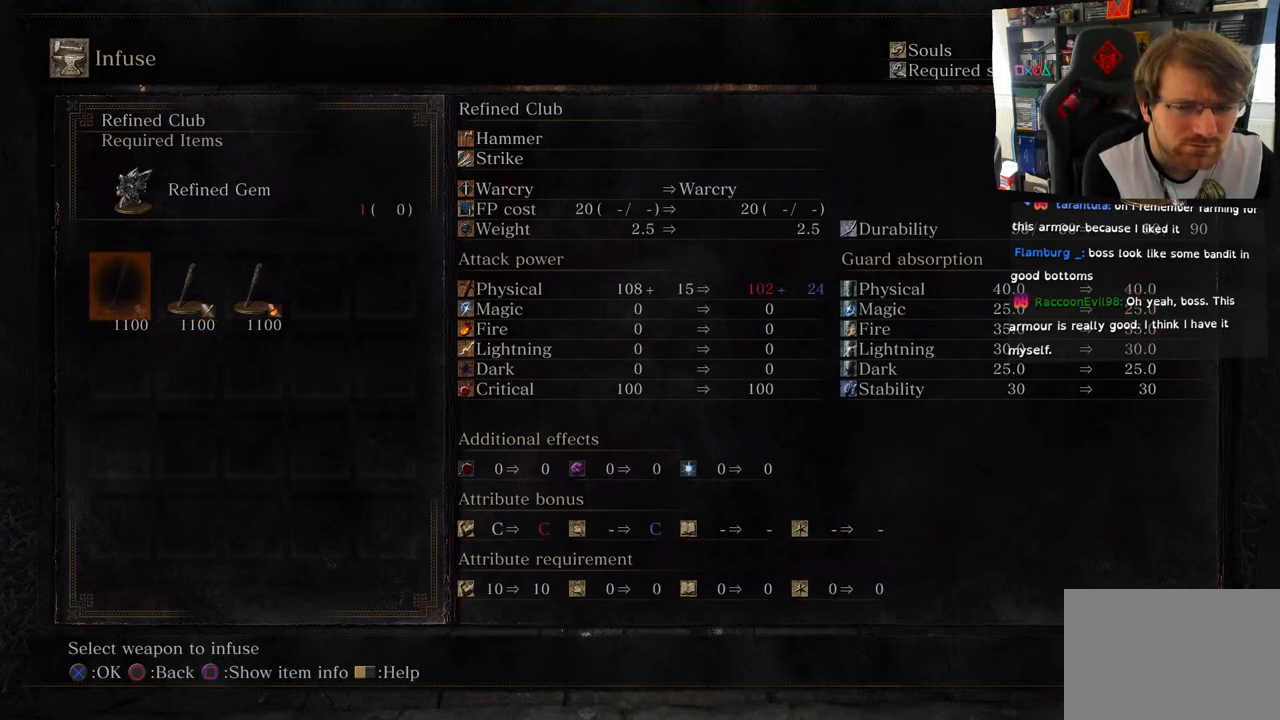
{"buttons": [], "left_stick": "center", "right_stick": "center", "events": [[333, "DPAD_RIGHT", "down"], [467, "DPAD_RIGHT", "up"]]}
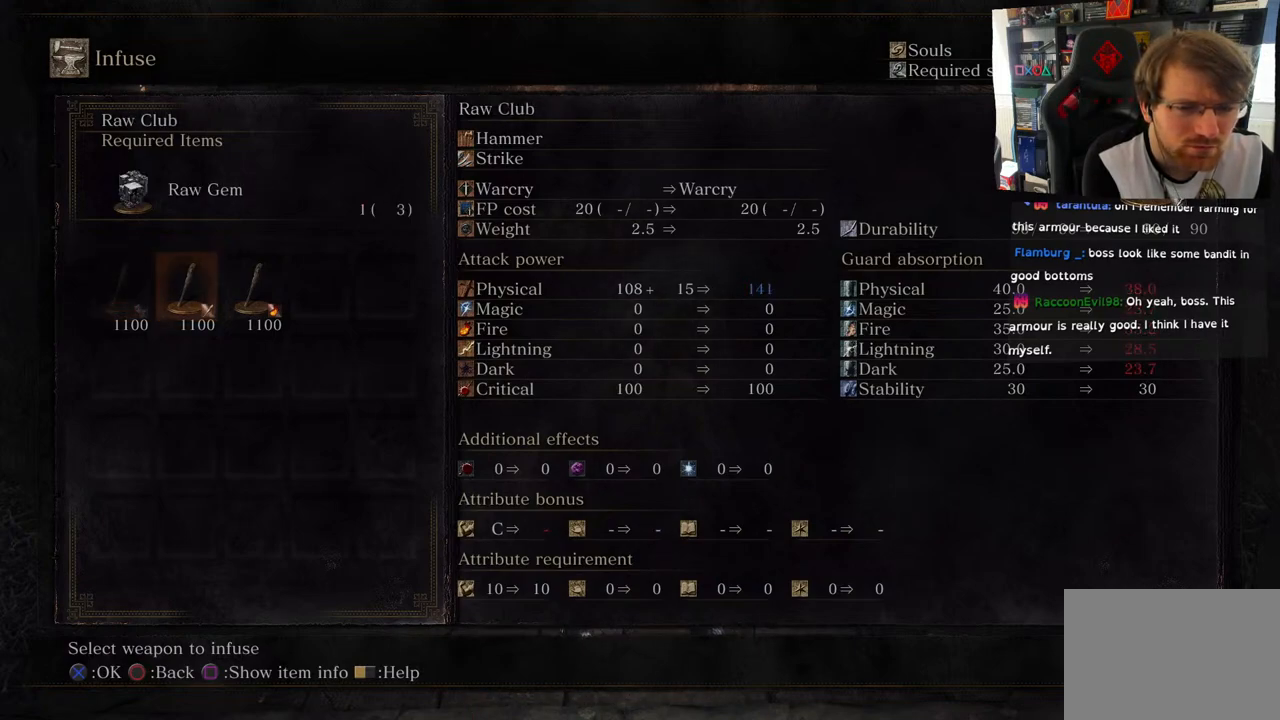
{"buttons": [], "left_stick": "center", "right_stick": "center", "events": [[100, "DPAD_RIGHT", "down"], [233, "DPAD_RIGHT", "up"]]}
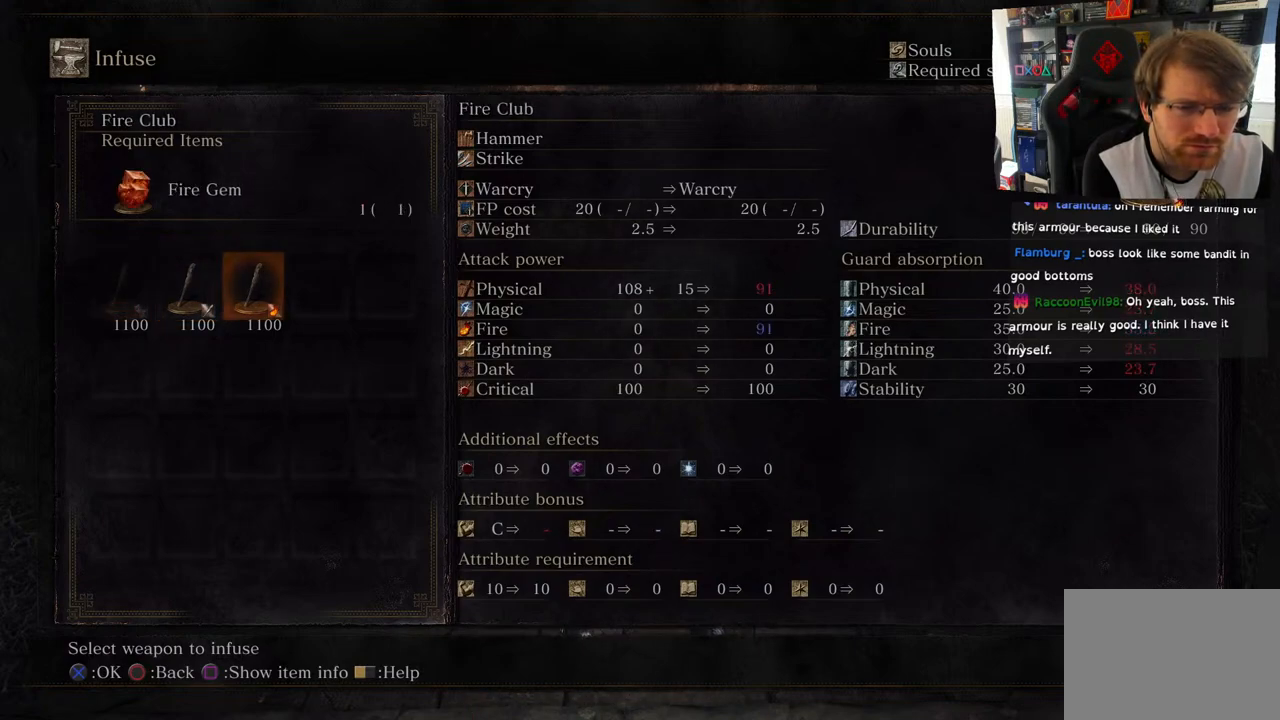
{"buttons": [], "left_stick": "center", "right_stick": "center", "events": [[250, "DPAD_LEFT", "down"], [350, "DPAD_LEFT", "up"]]}
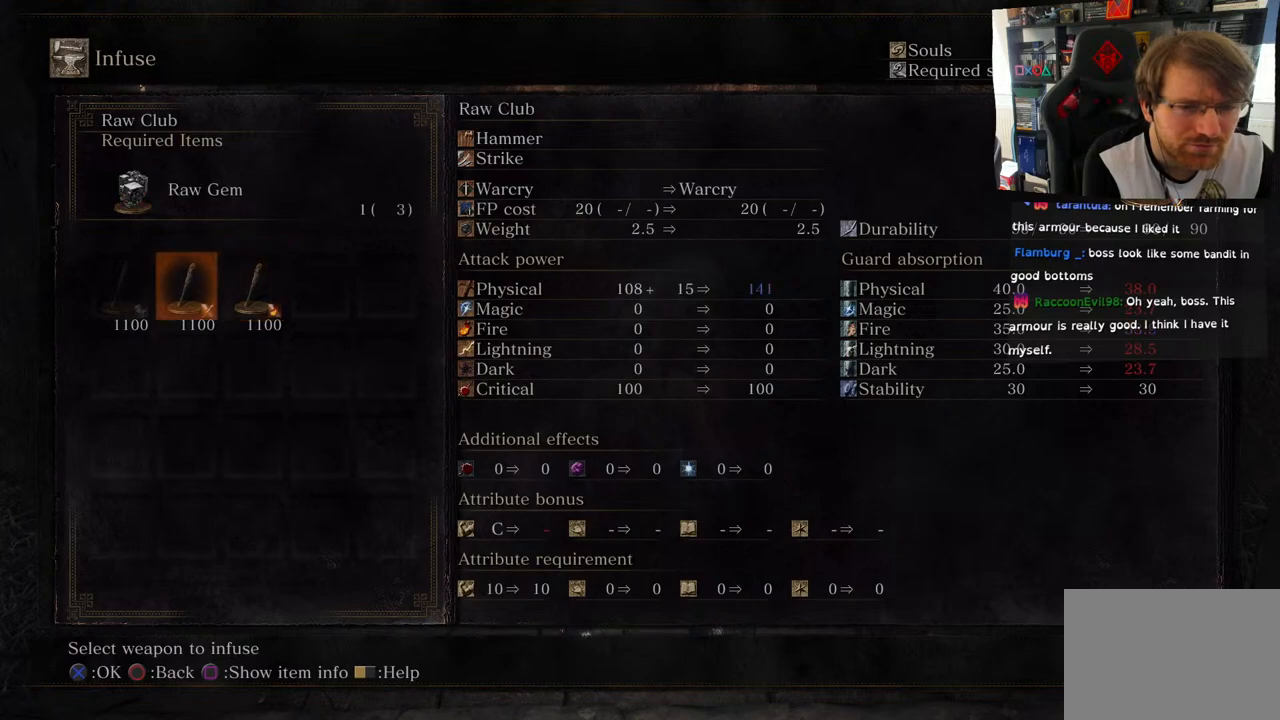
{"buttons": [], "left_stick": "center", "right_stick": "center", "events": [[67, "DPAD_LEFT", "down"], [217, "DPAD_LEFT", "up"]]}
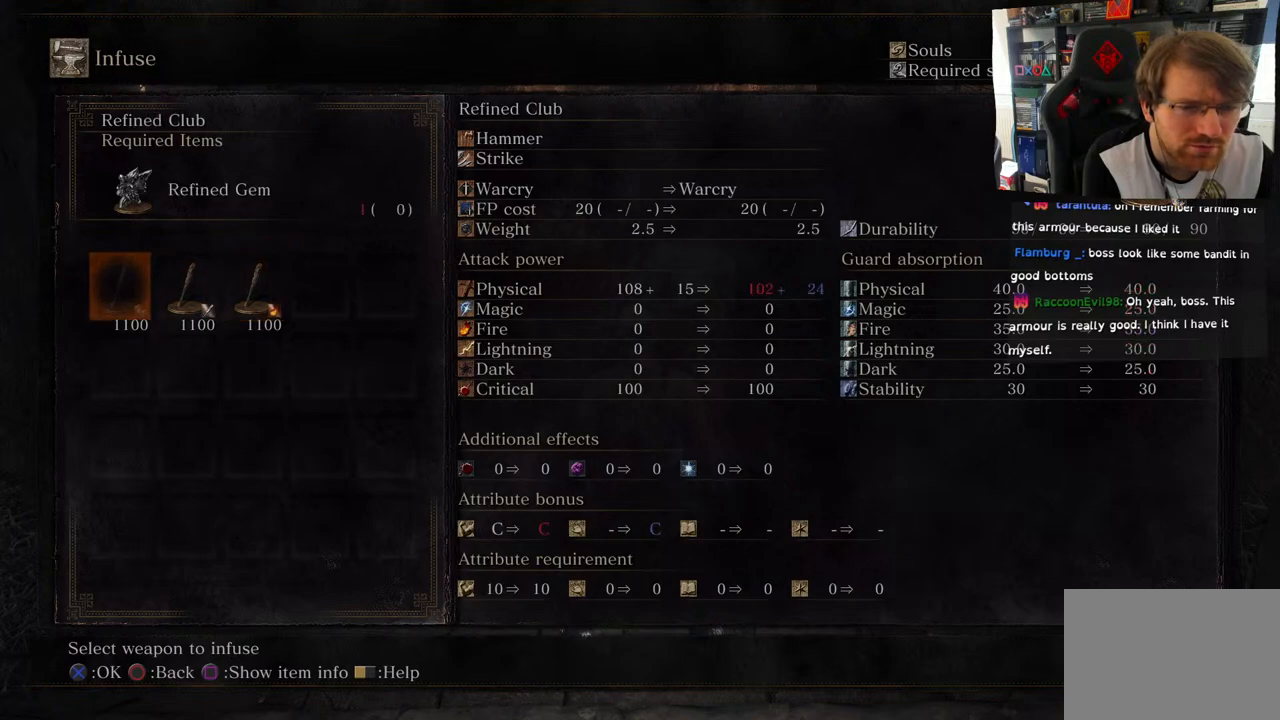
{"buttons": [], "left_stick": "center", "right_stick": "center", "events": [[33, "DPAD_RIGHT", "down"], [133, "DPAD_RIGHT", "up"], [233, "DPAD_RIGHT", "down"], [400, "DPAD_RIGHT", "up"]]}
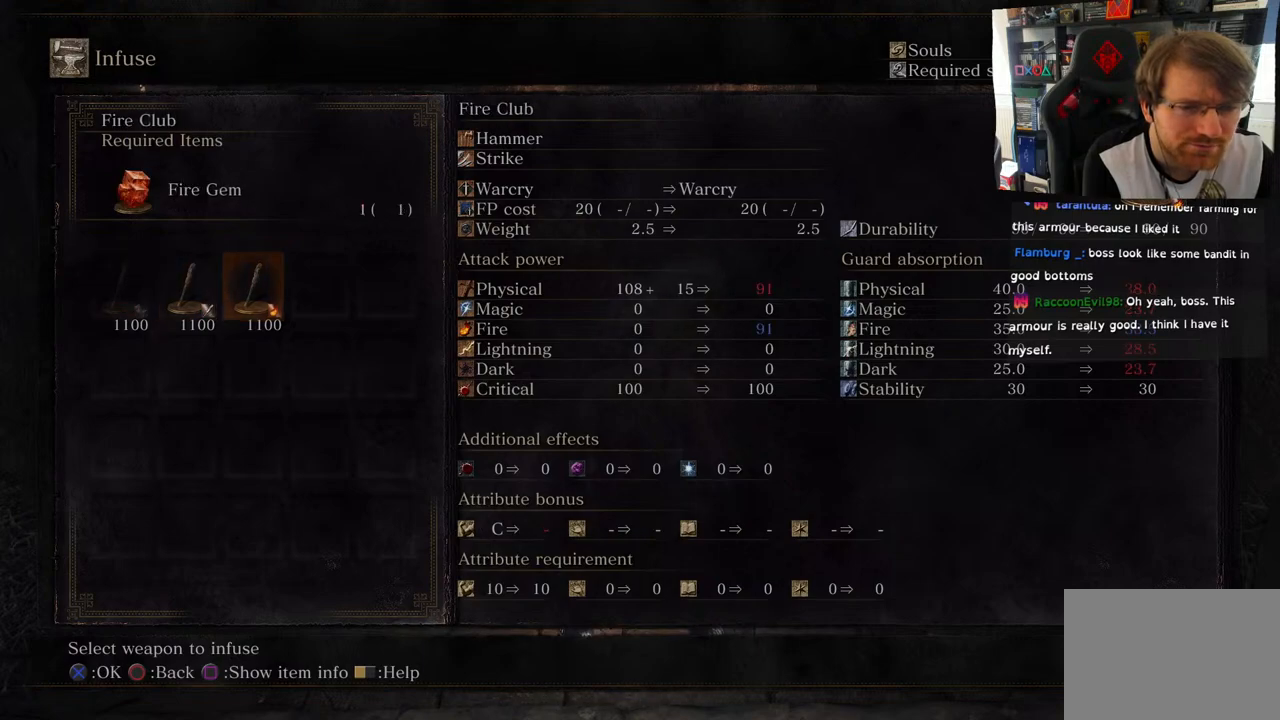
{"buttons": [], "left_stick": "center", "right_stick": "center", "events": []}
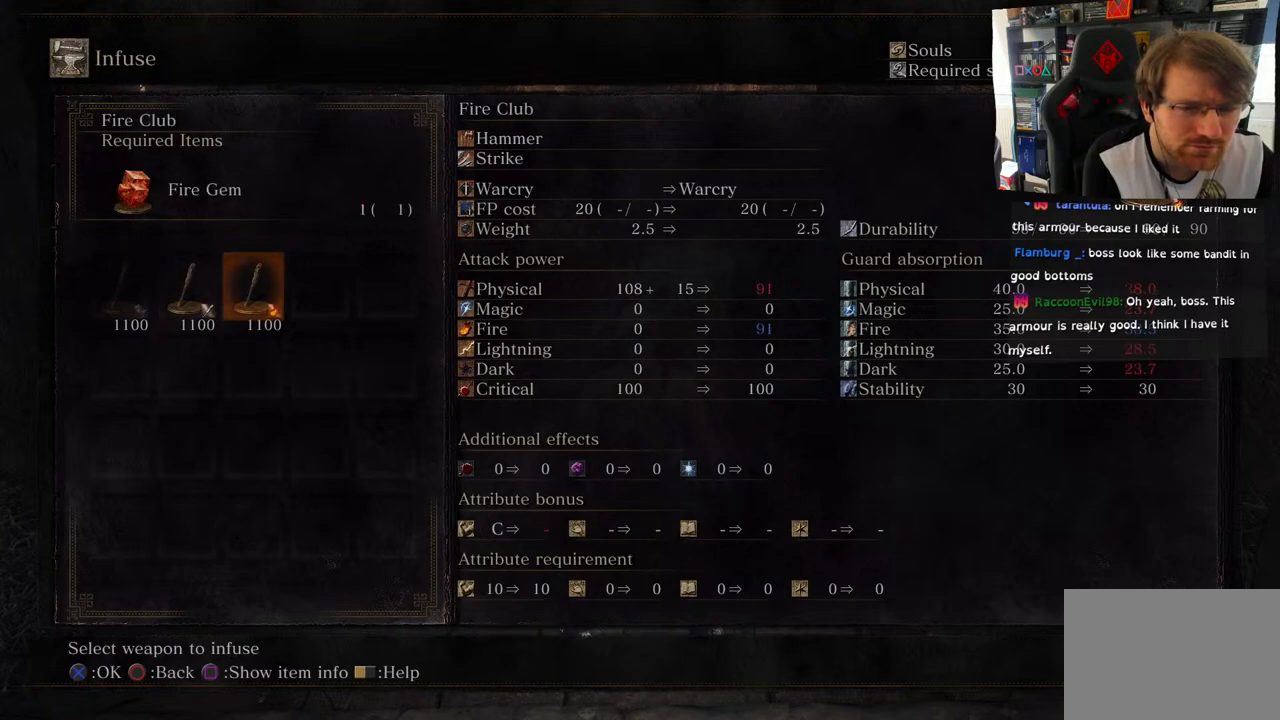
{"buttons": [], "left_stick": "center", "right_stick": "center", "events": [[350, "DPAD_LEFT", "down"], [450, "DPAD_LEFT", "up"]]}
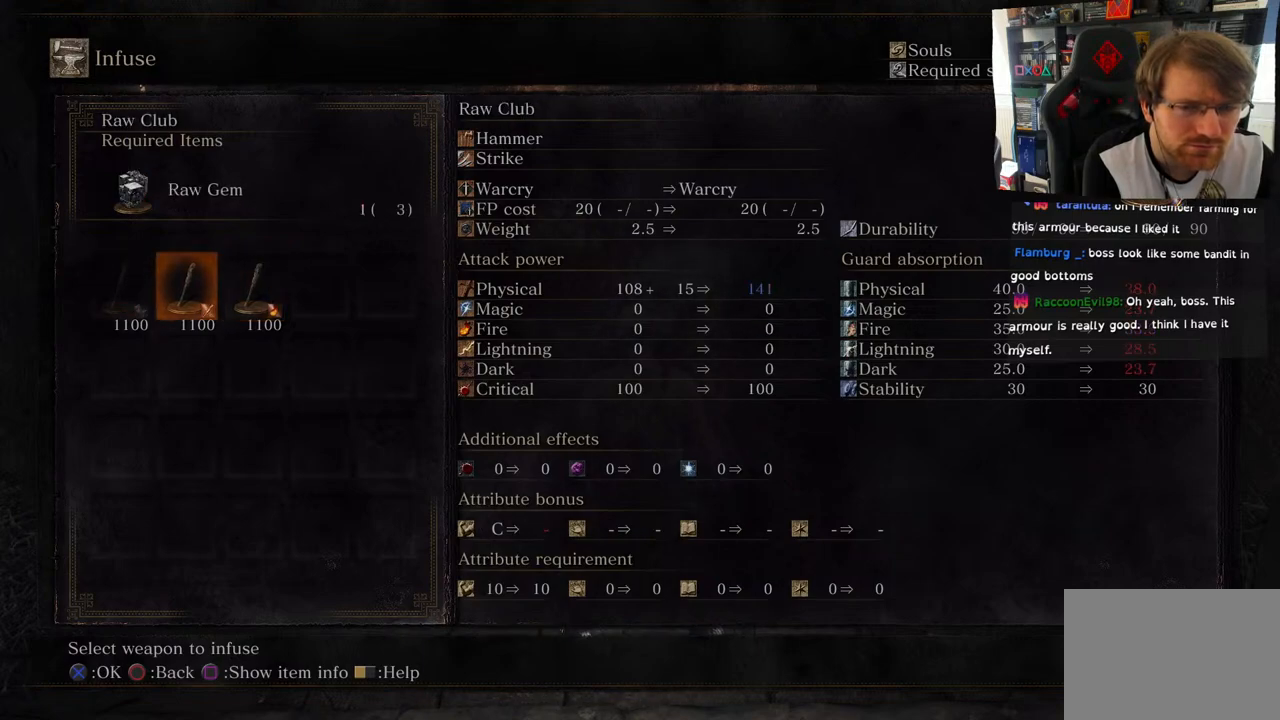
{"buttons": [], "left_stick": "center", "right_stick": "center", "events": []}
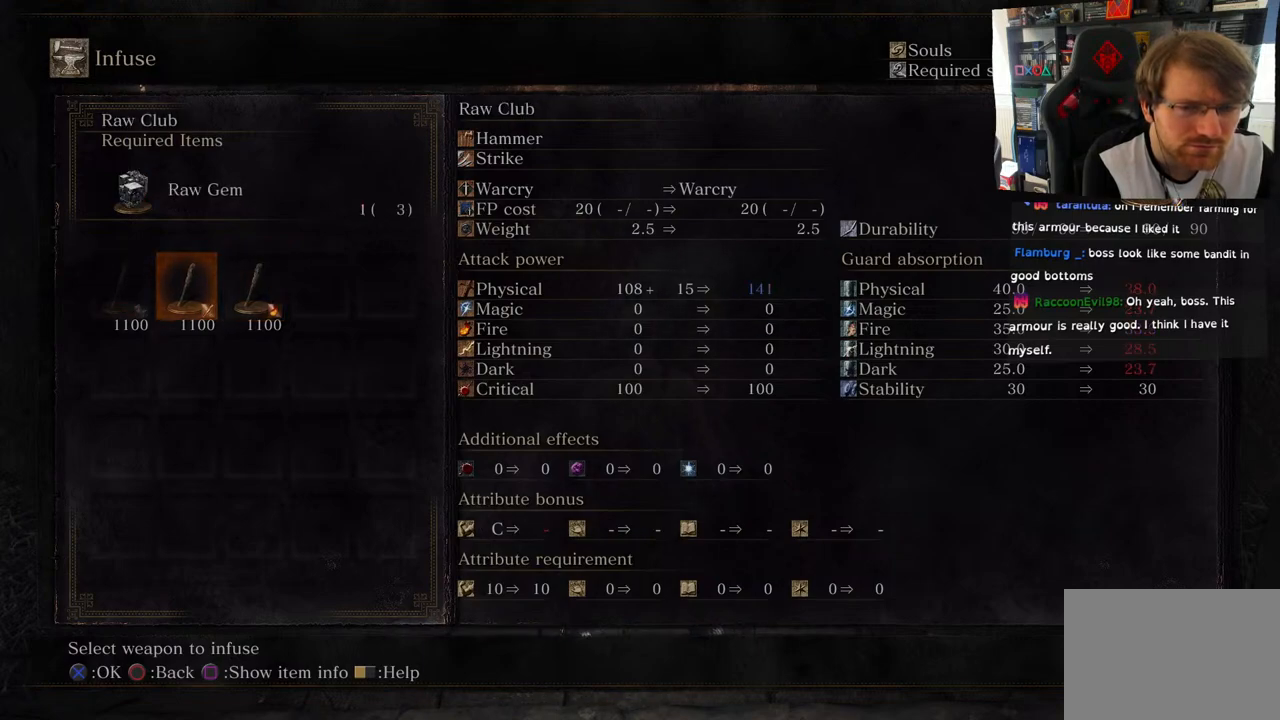
{"buttons": [], "left_stick": "center", "right_stick": "center", "events": []}
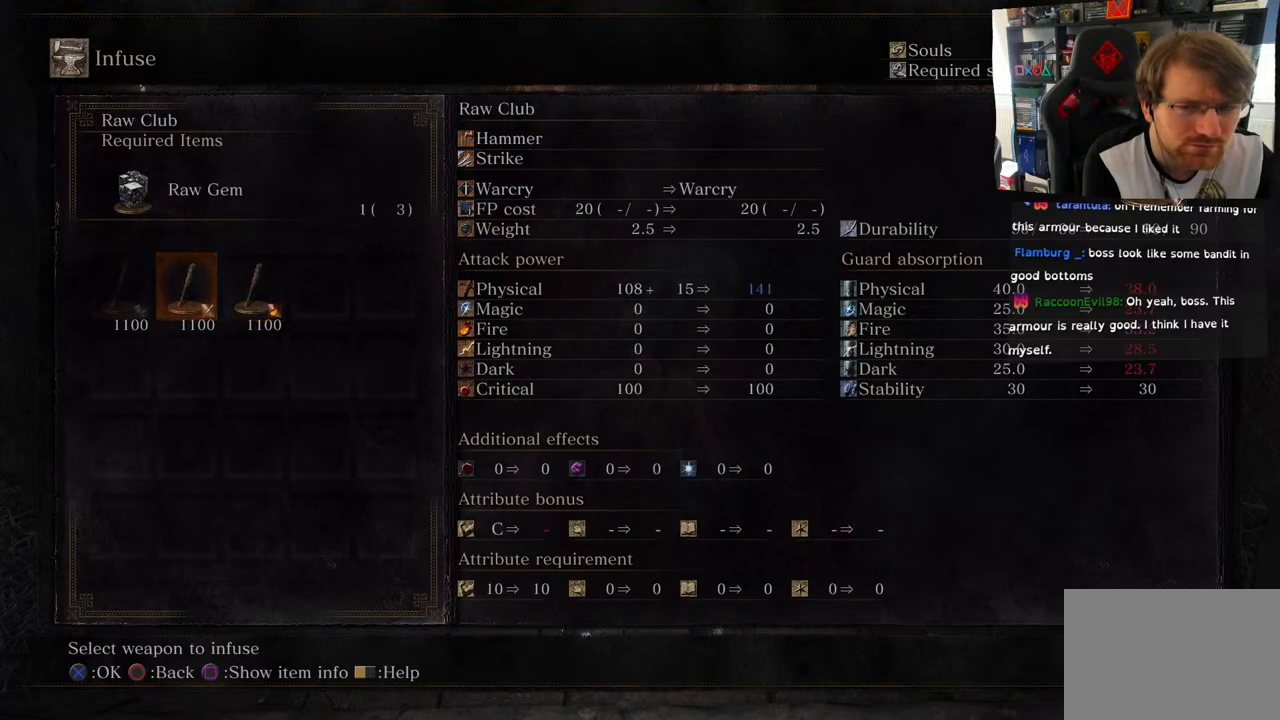
{"buttons": [], "left_stick": "center", "right_stick": "center", "events": []}
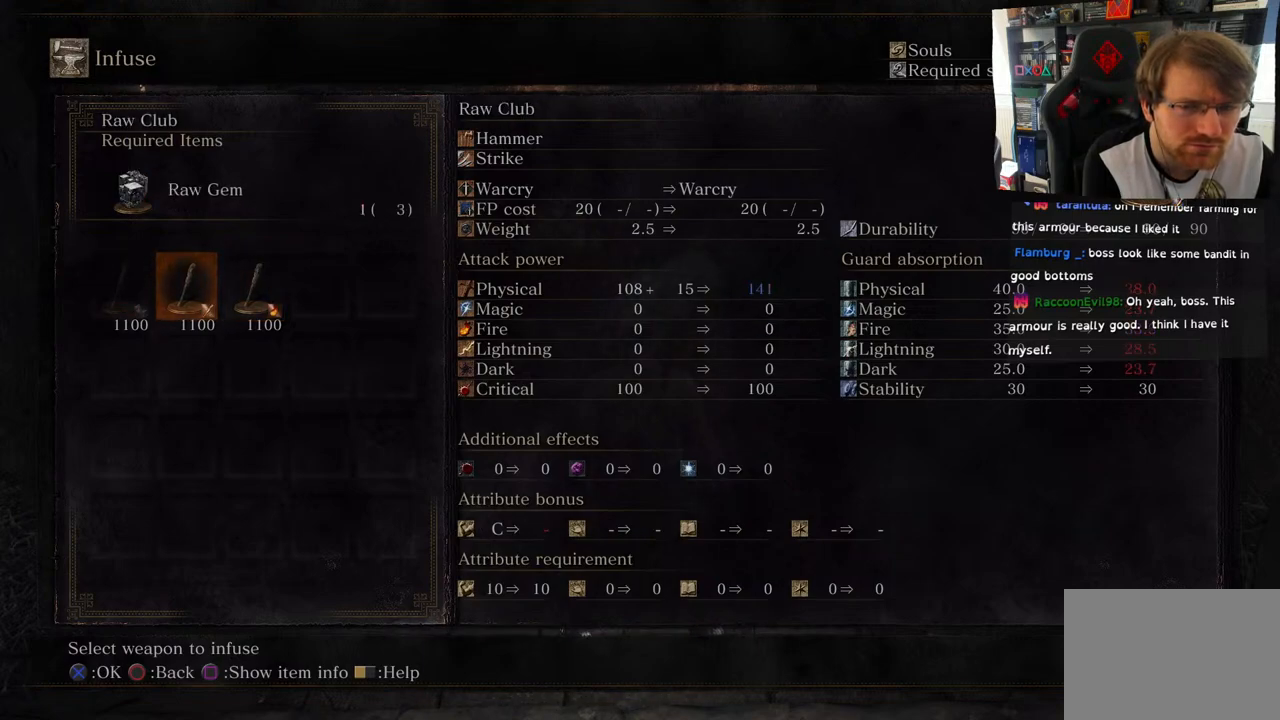
{"buttons": [], "left_stick": "center", "right_stick": "center", "events": []}
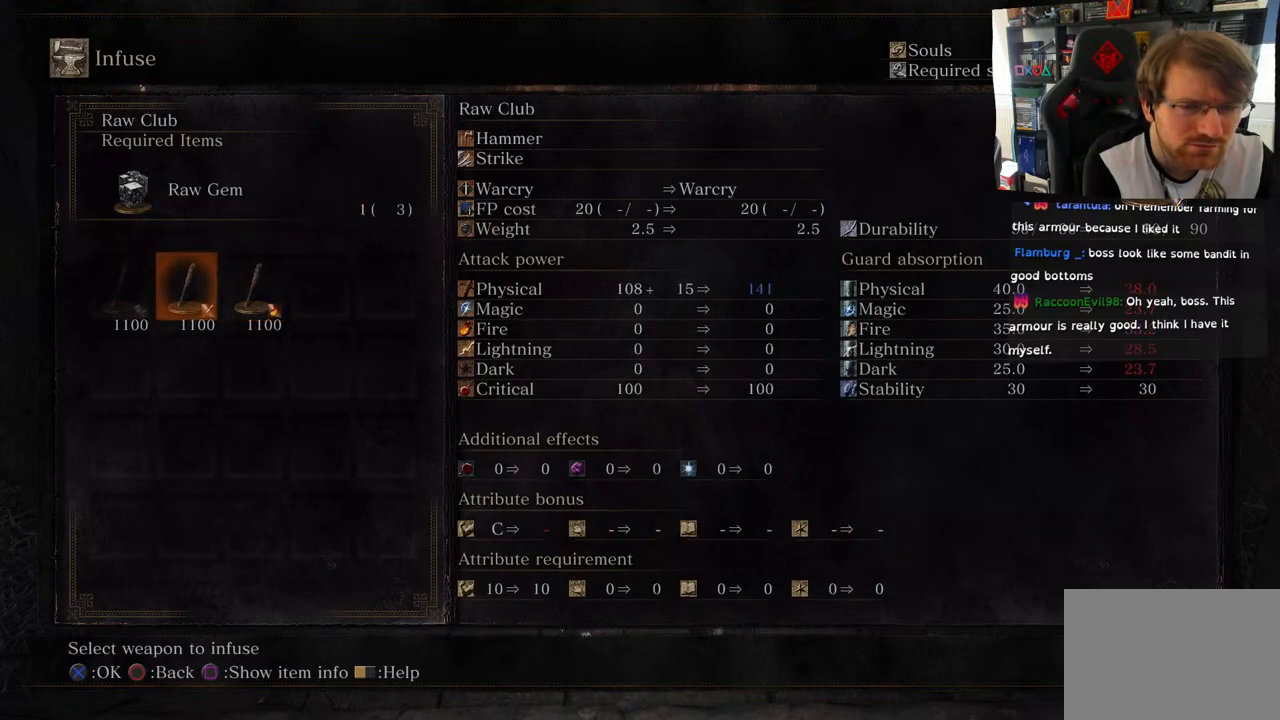
{"buttons": [], "left_stick": "center", "right_stick": "center", "events": [[217, "DPAD_RIGHT", "down"], [367, "DPAD_RIGHT", "up"]]}
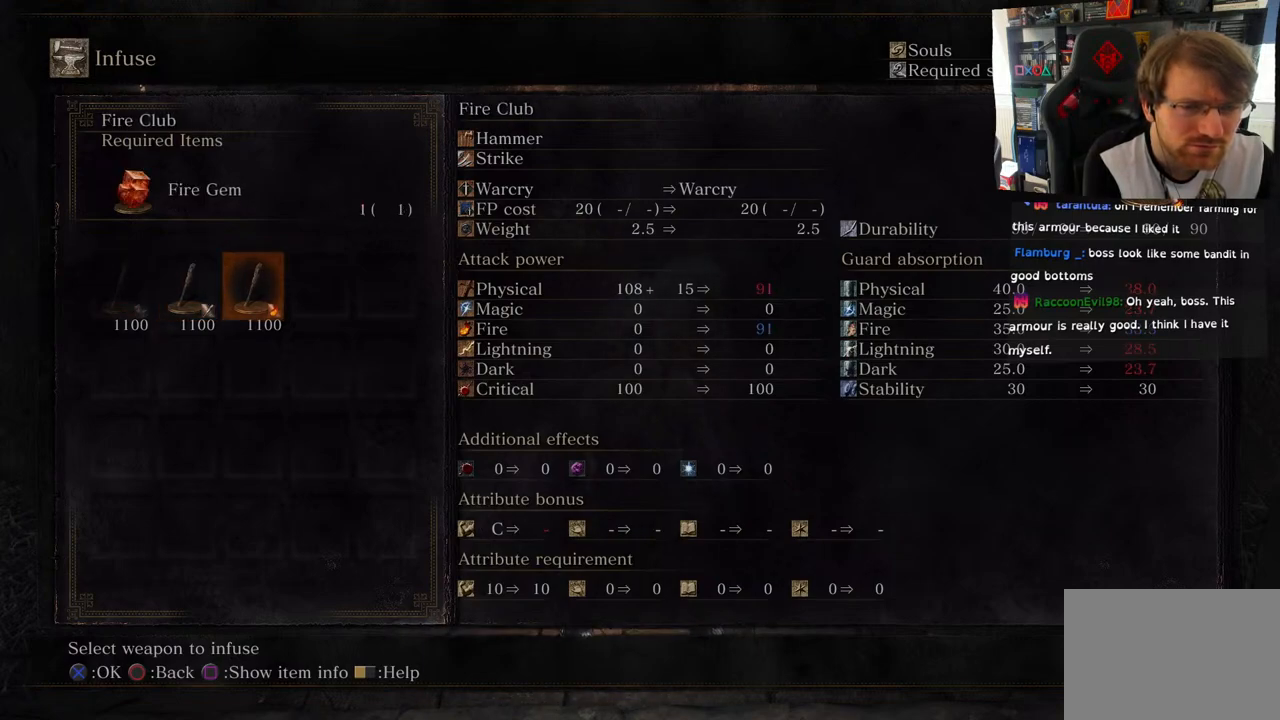
{"buttons": [], "left_stick": "center", "right_stick": "center", "events": []}
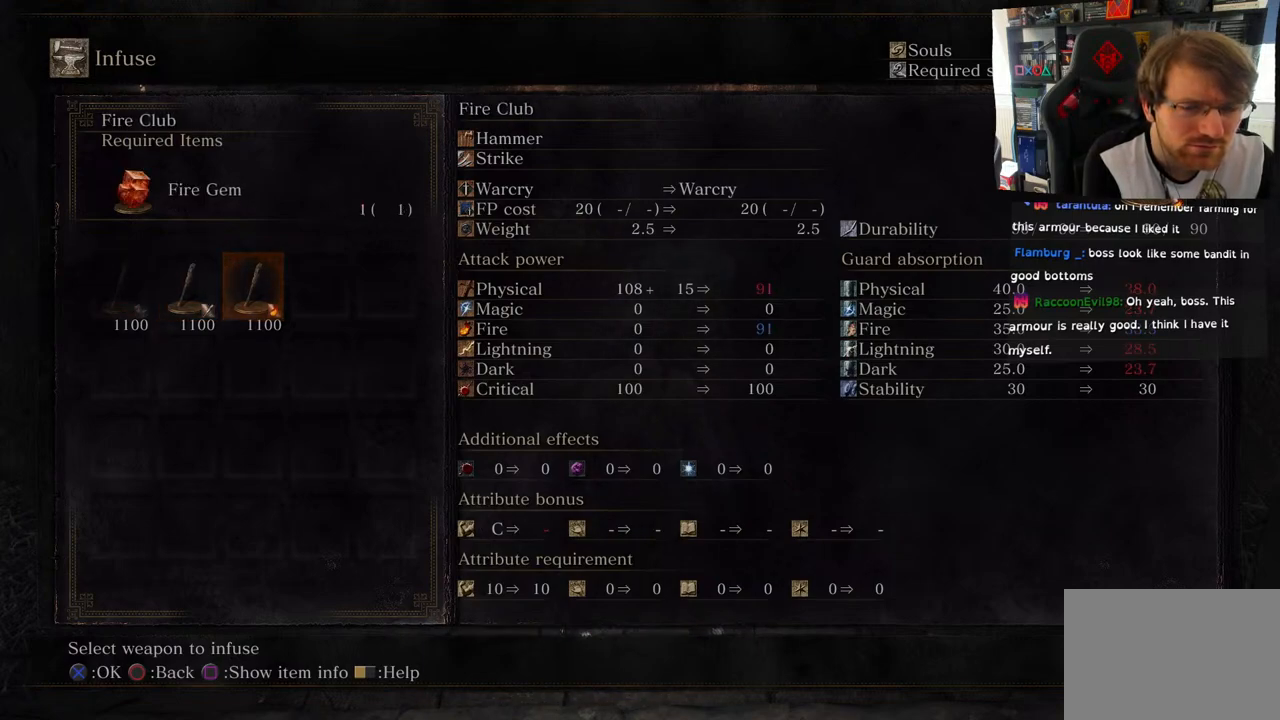
{"buttons": [], "left_stick": "center", "right_stick": "center", "events": []}
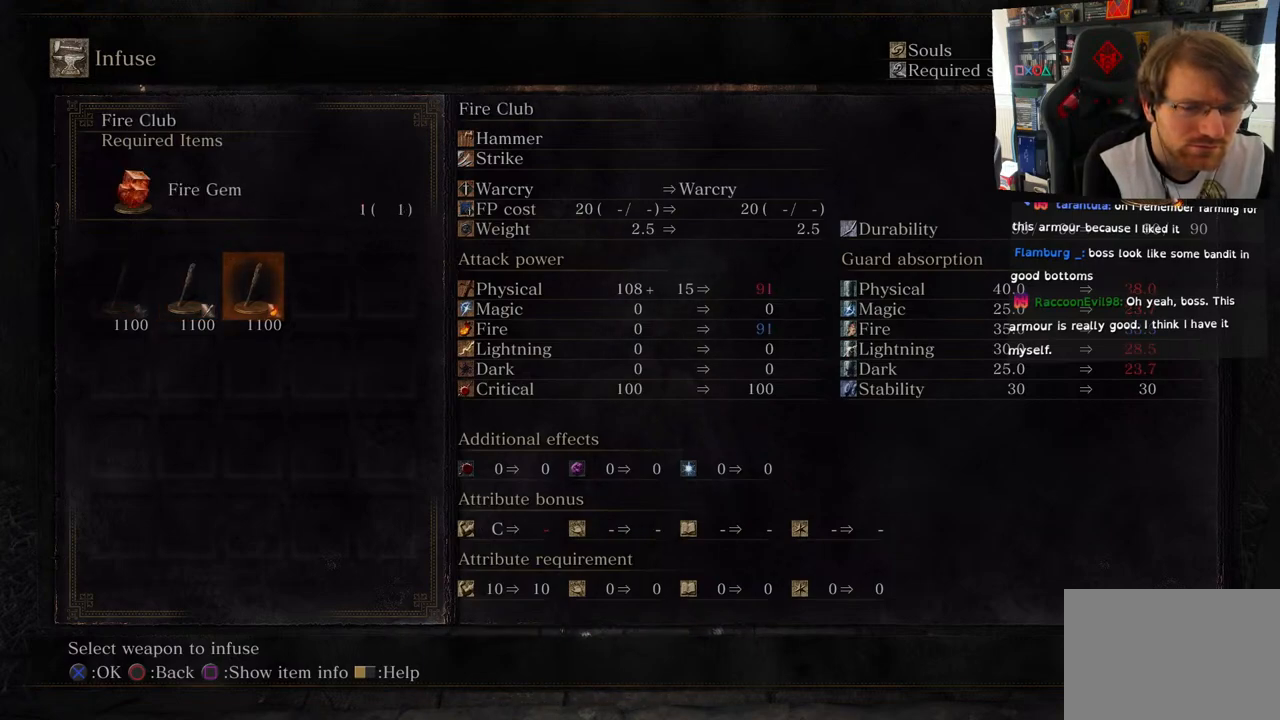
{"buttons": [], "left_stick": "center", "right_stick": "center", "events": [[283, "DPAD_LEFT", "down"], [400, "DPAD_LEFT", "up"]]}
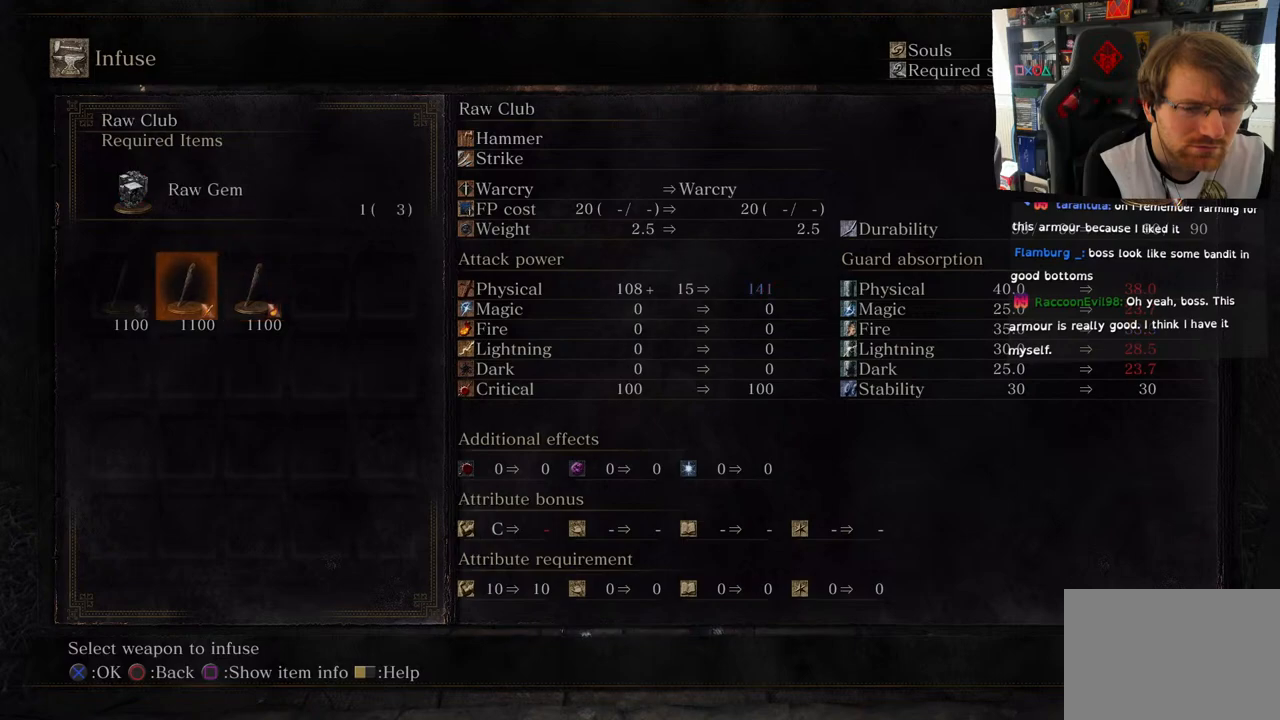
{"buttons": [], "left_stick": "center", "right_stick": "center", "events": []}
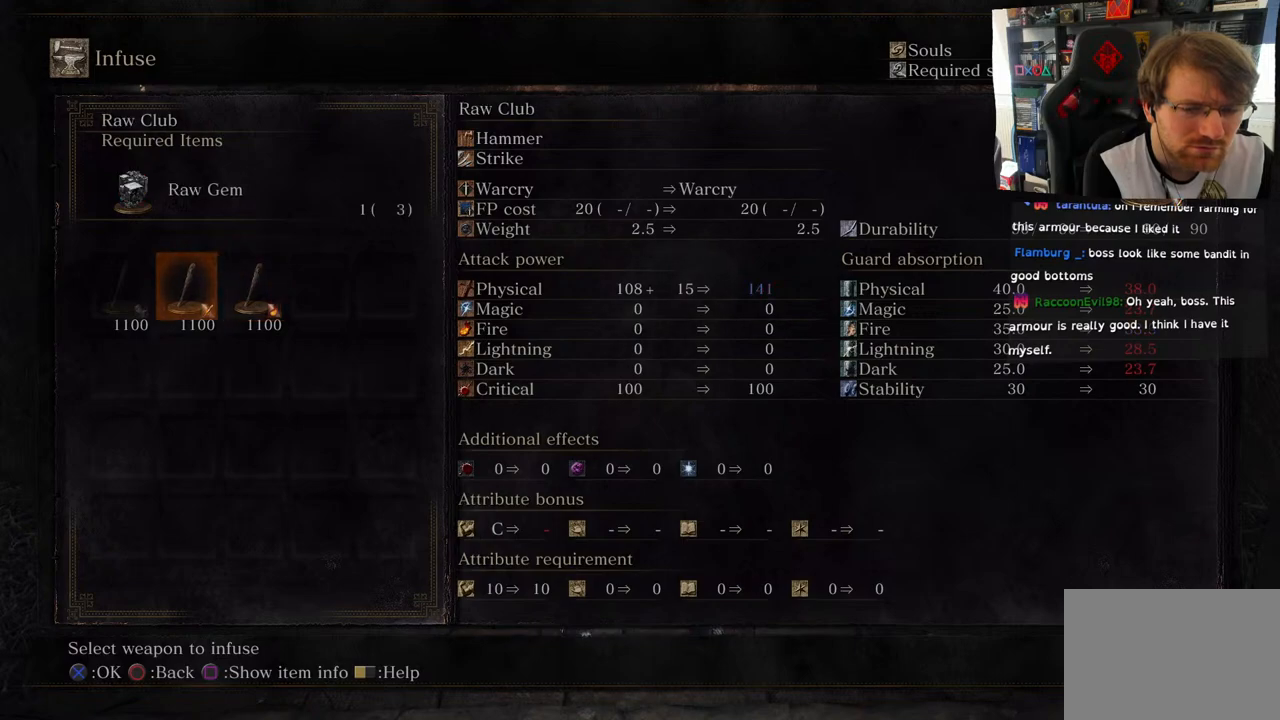
{"buttons": [], "left_stick": "center", "right_stick": "center", "events": []}
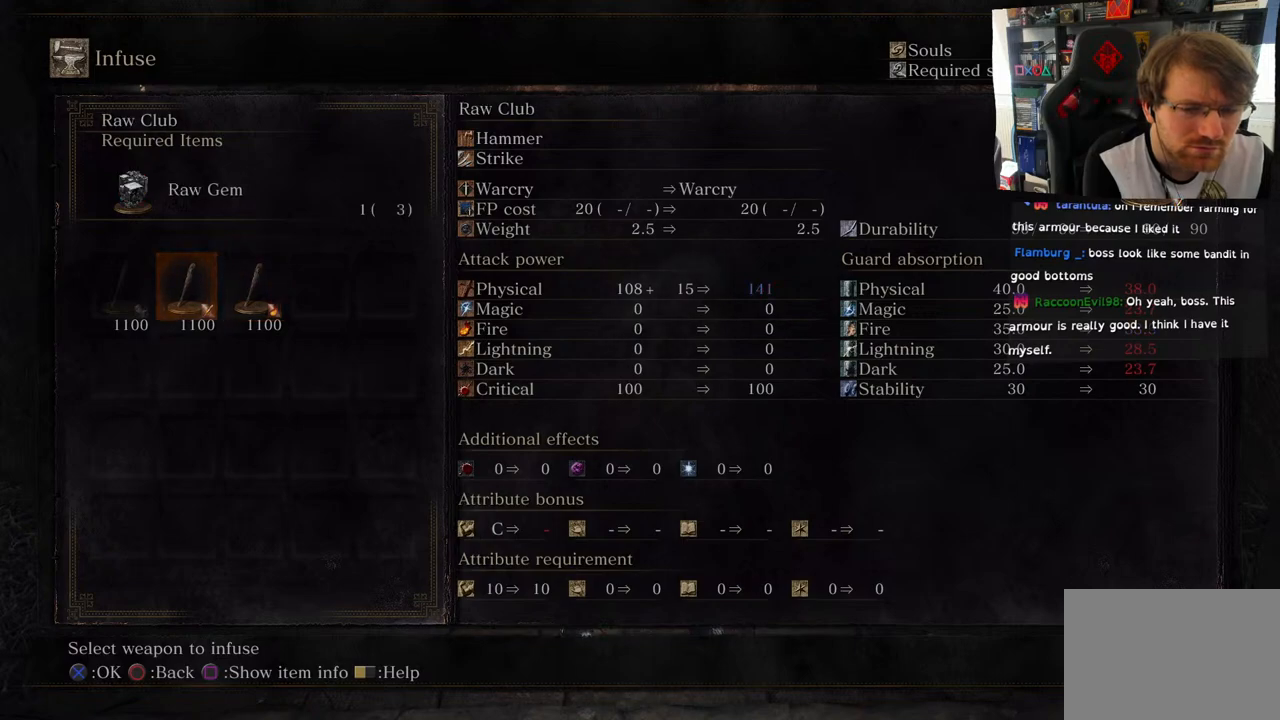
{"buttons": [], "left_stick": "center", "right_stick": "center", "events": [[117, "SQUARE", "down"], [250, "SQUARE", "up"]]}
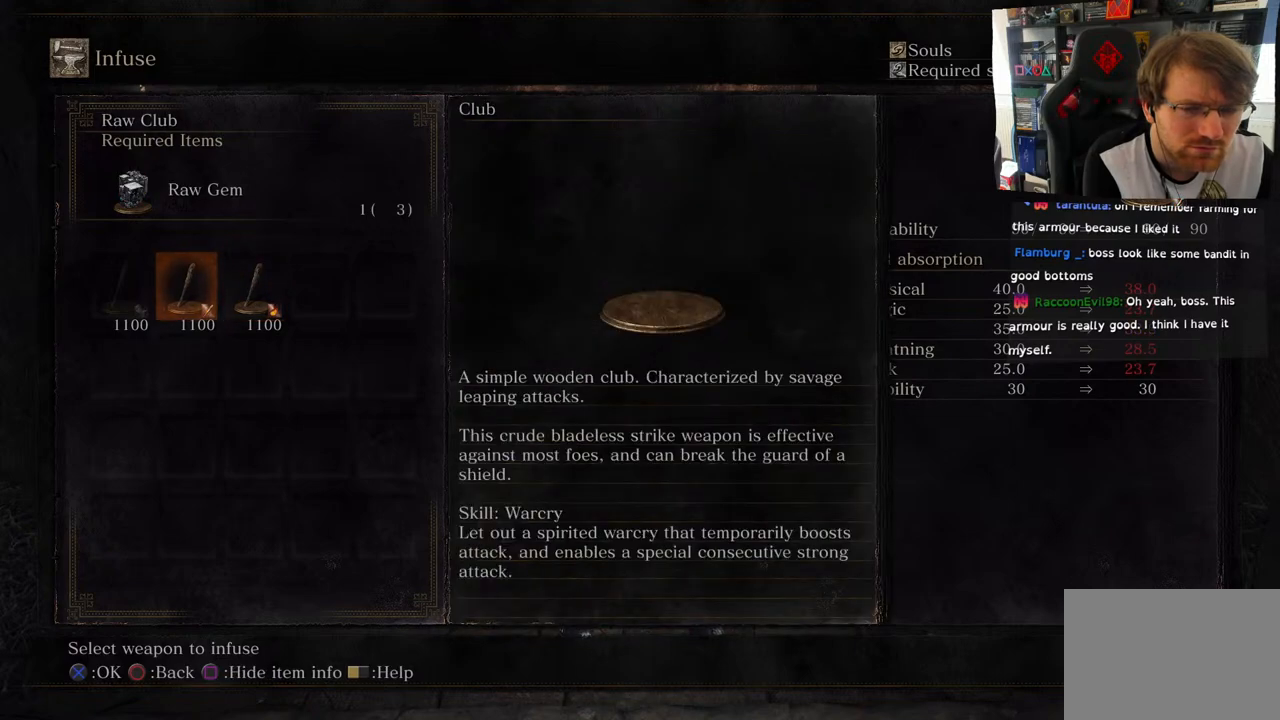
{"buttons": [], "left_stick": "center", "right_stick": "center", "events": []}
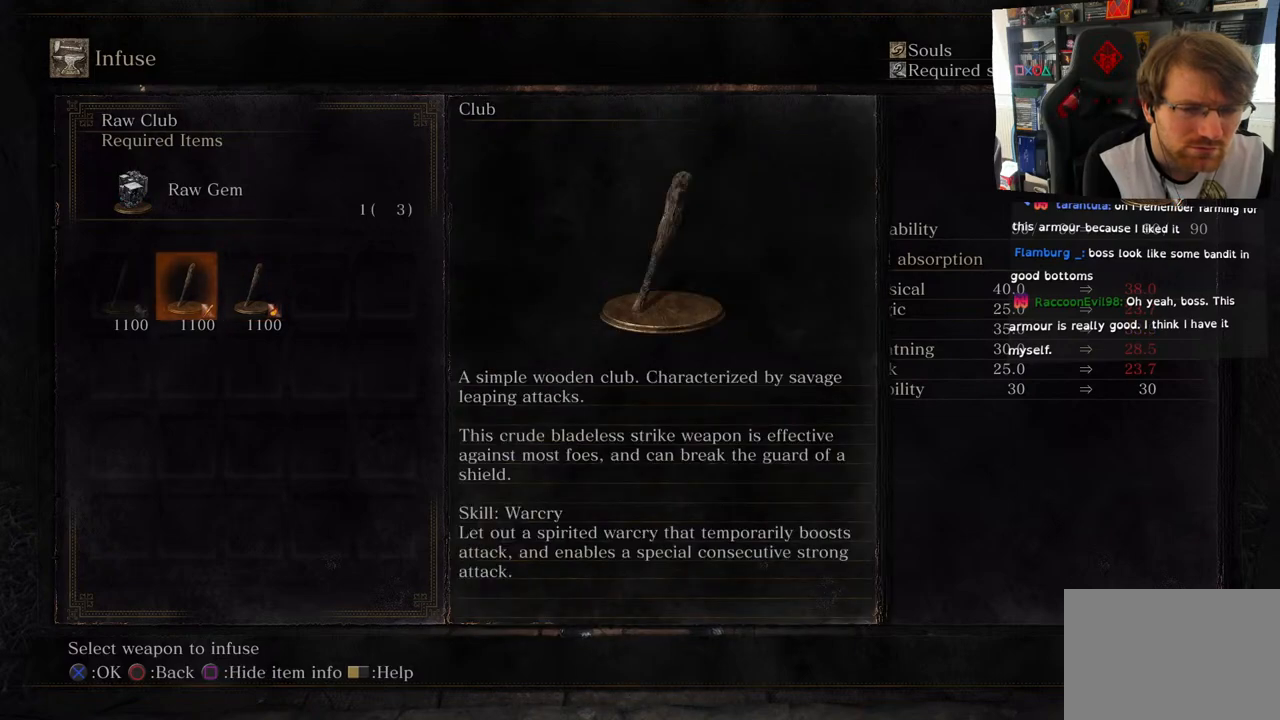
{"buttons": ["SQUARE"], "left_stick": "center", "right_stick": "center", "events": [[450, "SQUARE", "down"]]}